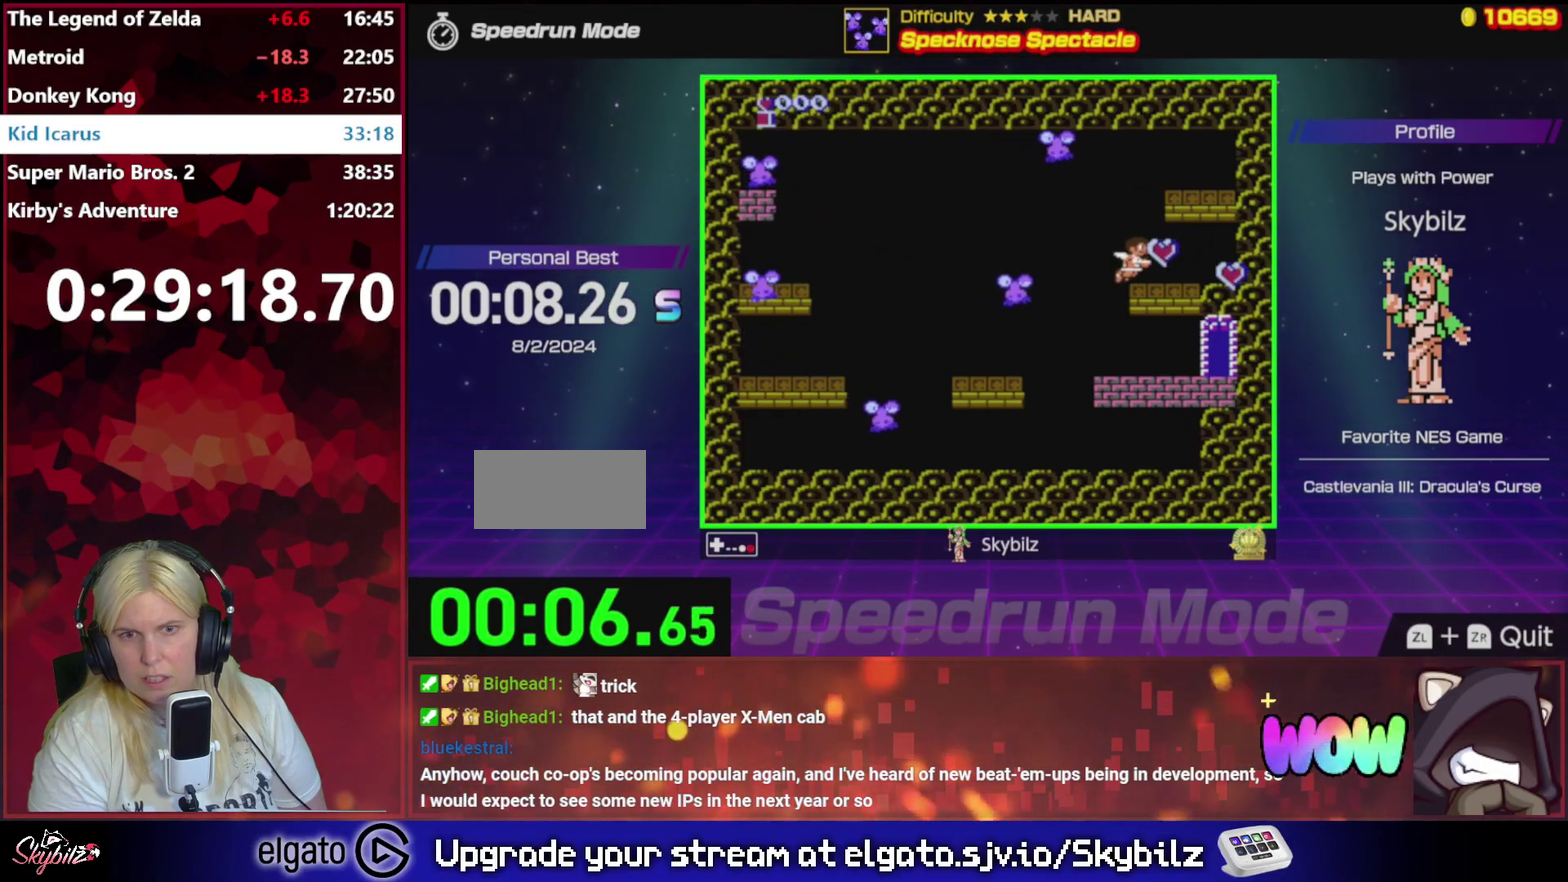
Gameplay with a controller (Nintendo layout); each line is a JSON object with the inputs held at the frame after it. "events" lists button and stick changes between this image and that frame as [ms after this image, input, new state], when the widget could be followed in between. Not read: L3 R3.
{"buttons": [], "events": [[67, "DPAD_UP", "down"], [100, "A", "up"], [233, "B", "down"], [300, "B", "up"], [367, "B", "down"], [400, "DPAD_UP", "up"], [467, "B", "up"]]}
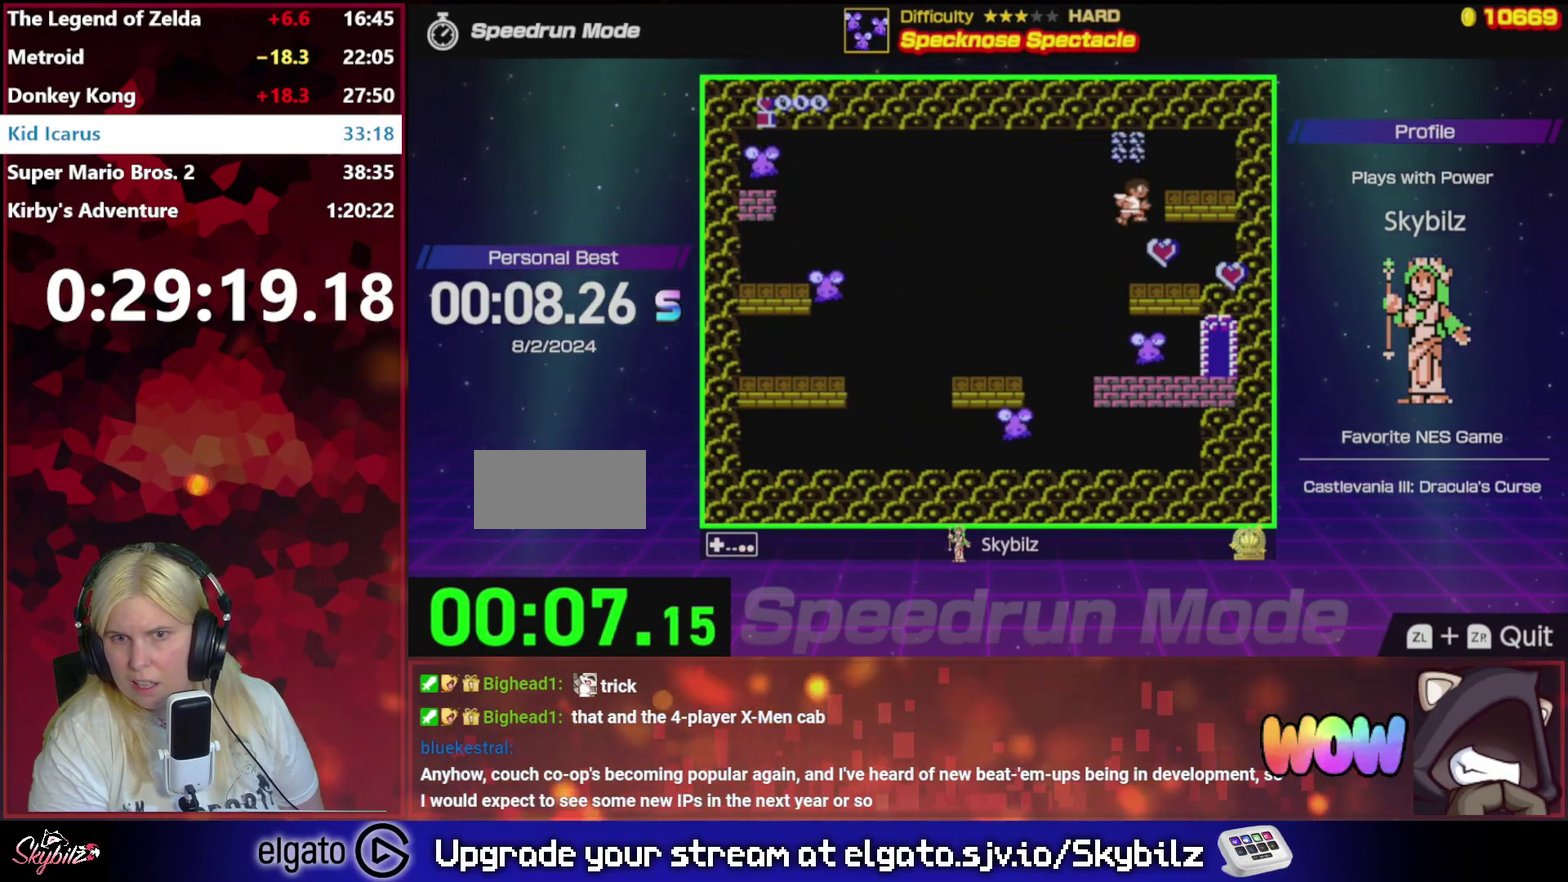
{"buttons": [], "events": []}
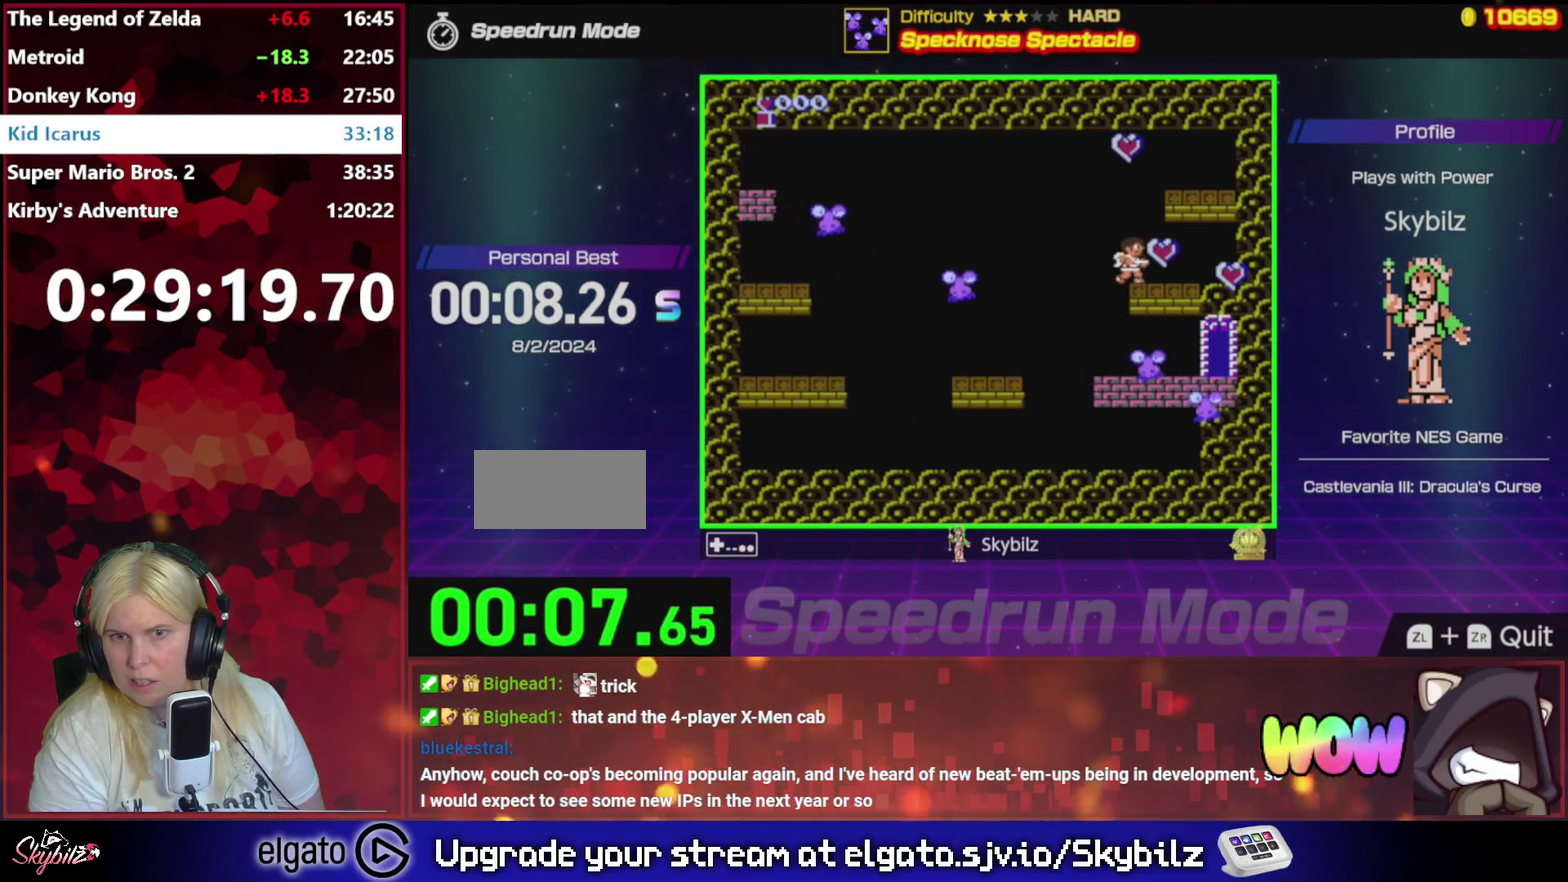
{"buttons": ["B", "DPAD_RIGHT"], "events": [[133, "DPAD_LEFT", "down"], [333, "DPAD_LEFT", "up"], [333, "DPAD_RIGHT", "down"], [433, "B", "down"]]}
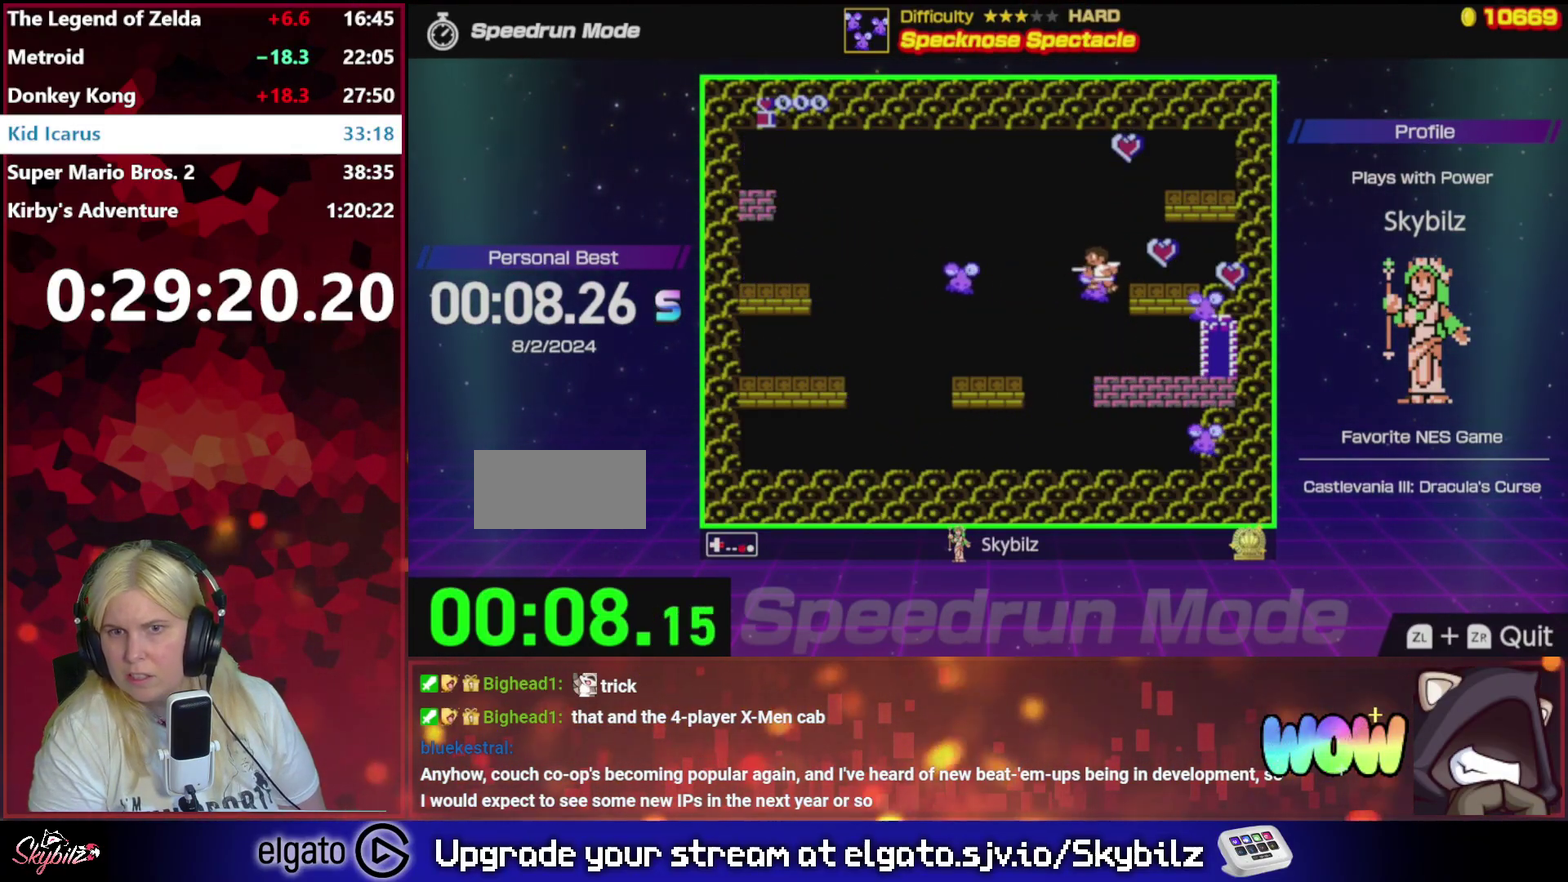
{"buttons": [], "events": [[33, "B", "up"], [100, "B", "down"], [100, "DPAD_RIGHT", "up"], [167, "B", "up"], [233, "B", "down"], [300, "DPAD_RIGHT", "down"], [433, "DPAD_RIGHT", "up"], [500, "B", "up"]]}
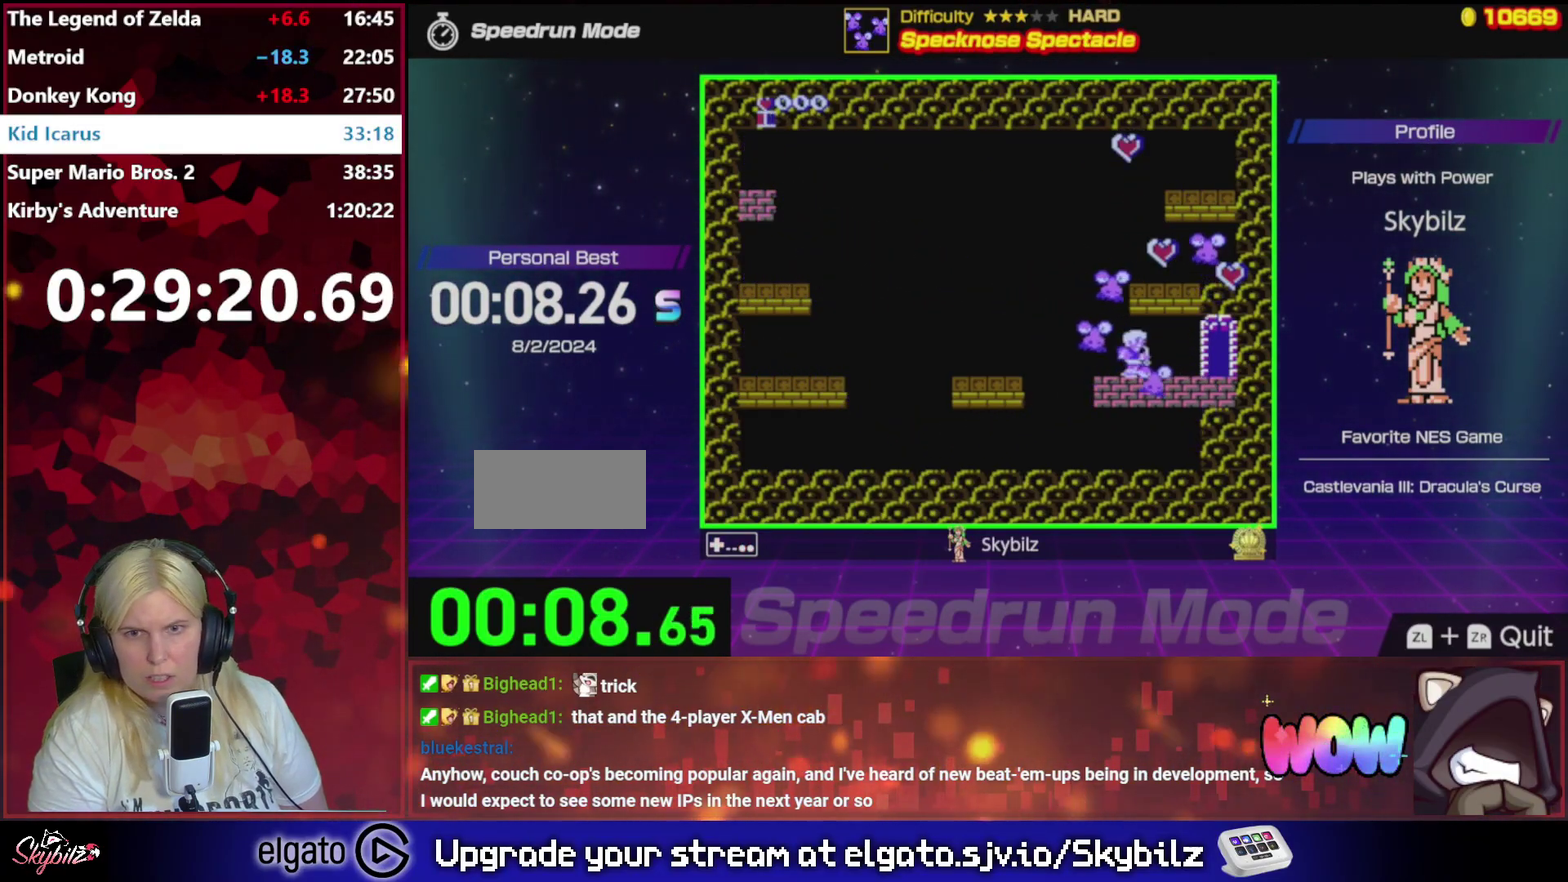
{"buttons": ["B"], "events": [[67, "B", "down"], [167, "B", "up"], [233, "B", "down"], [333, "B", "up"], [400, "B", "down"]]}
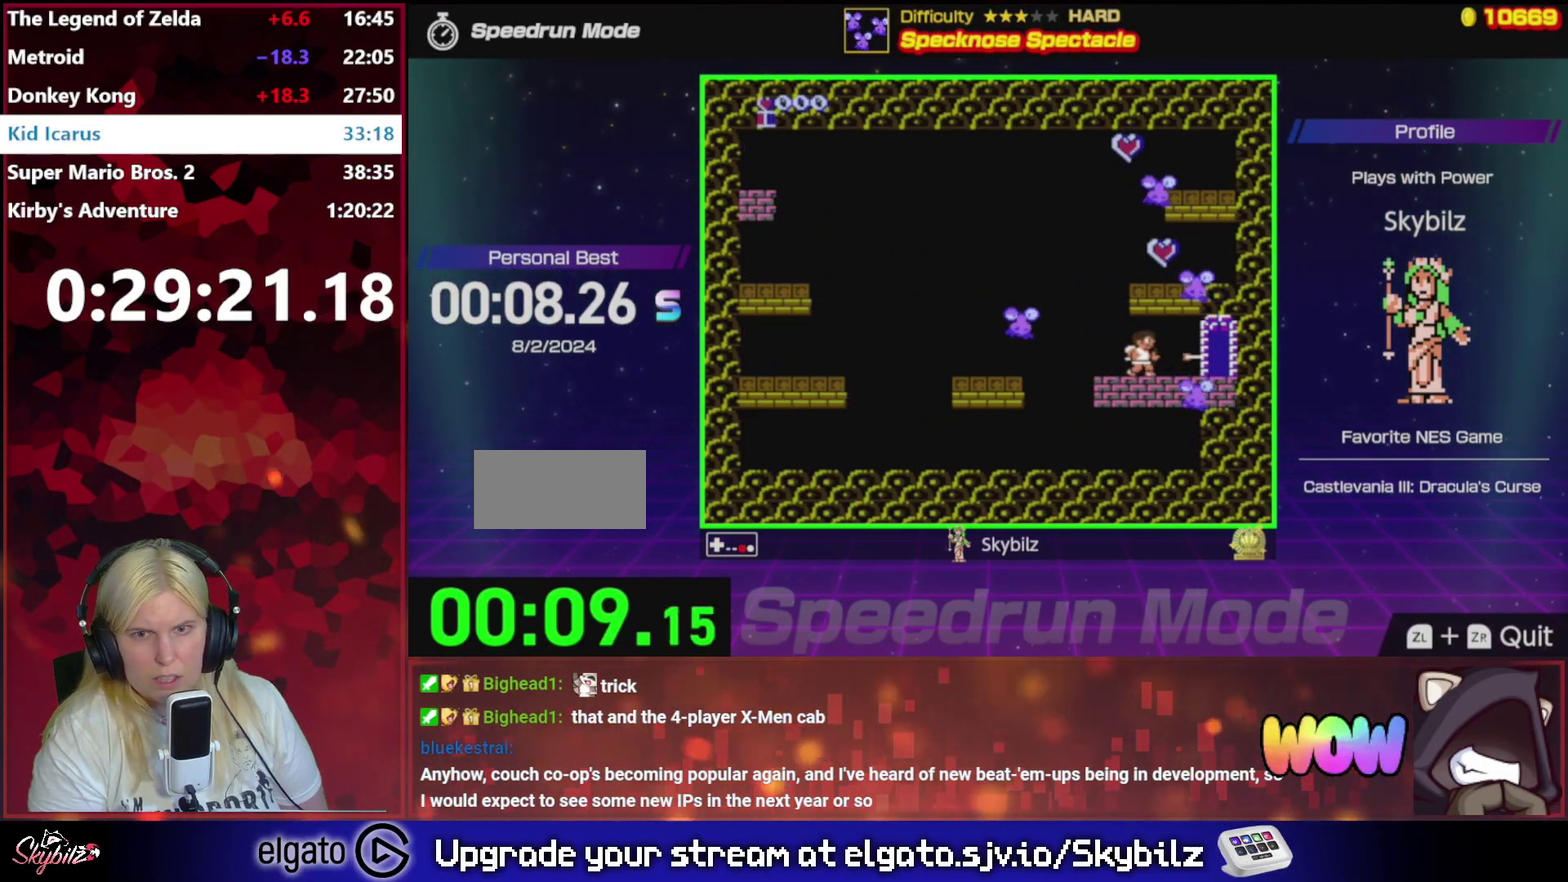
{"buttons": [], "events": [[33, "B", "up"], [133, "DPAD_LEFT", "down"], [333, "DPAD_LEFT", "up"]]}
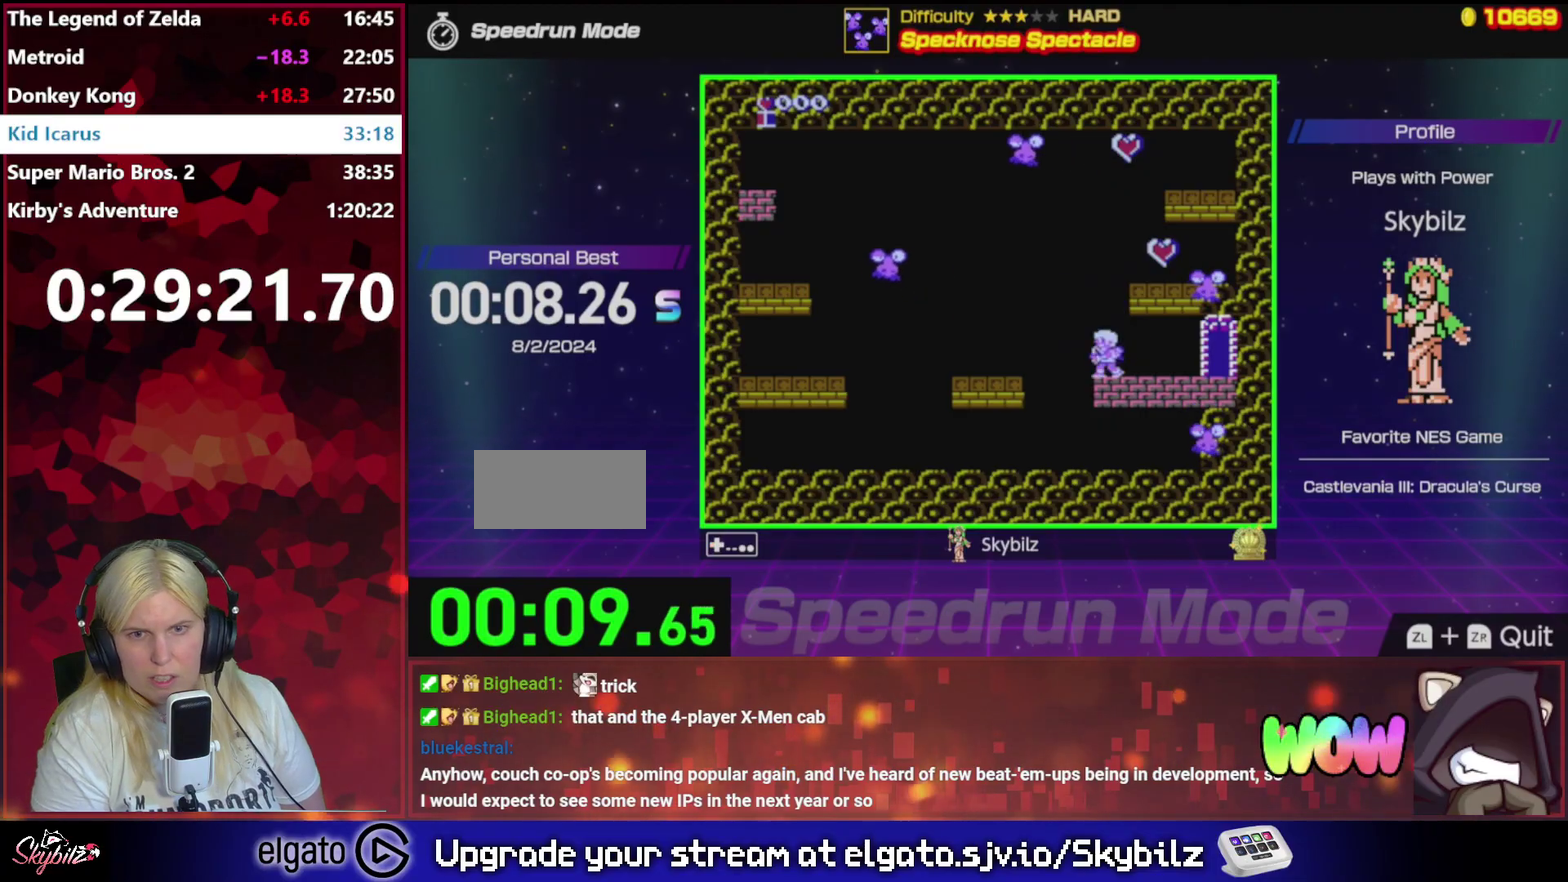
{"buttons": [], "events": []}
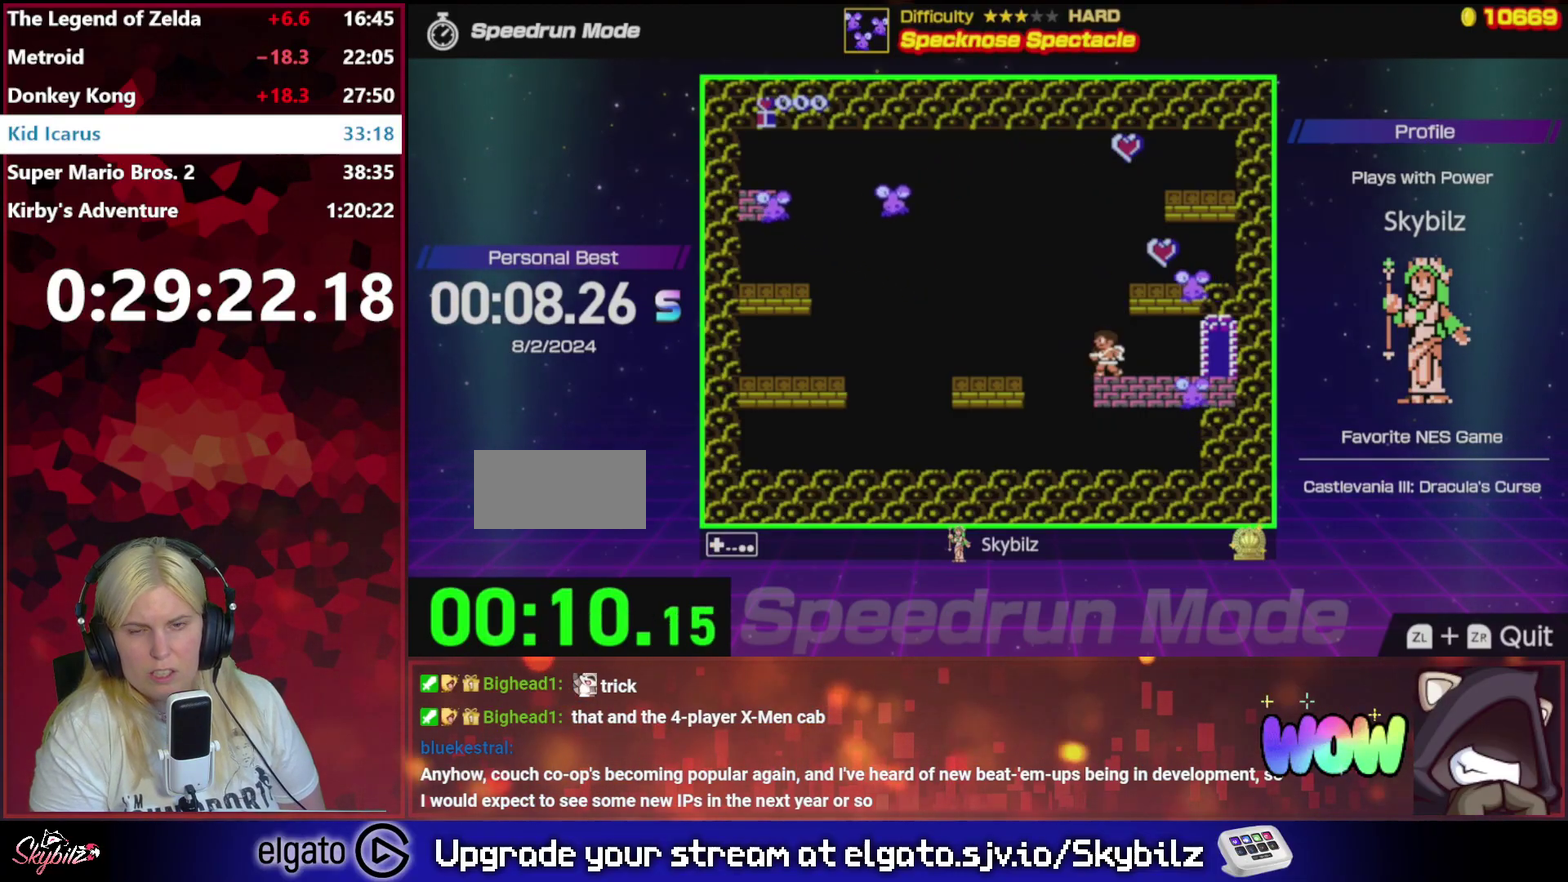
{"buttons": ["B", "DPAD_UP"], "events": [[100, "DPAD_UP", "down"], [300, "B", "down"], [400, "B", "up"], [467, "B", "down"]]}
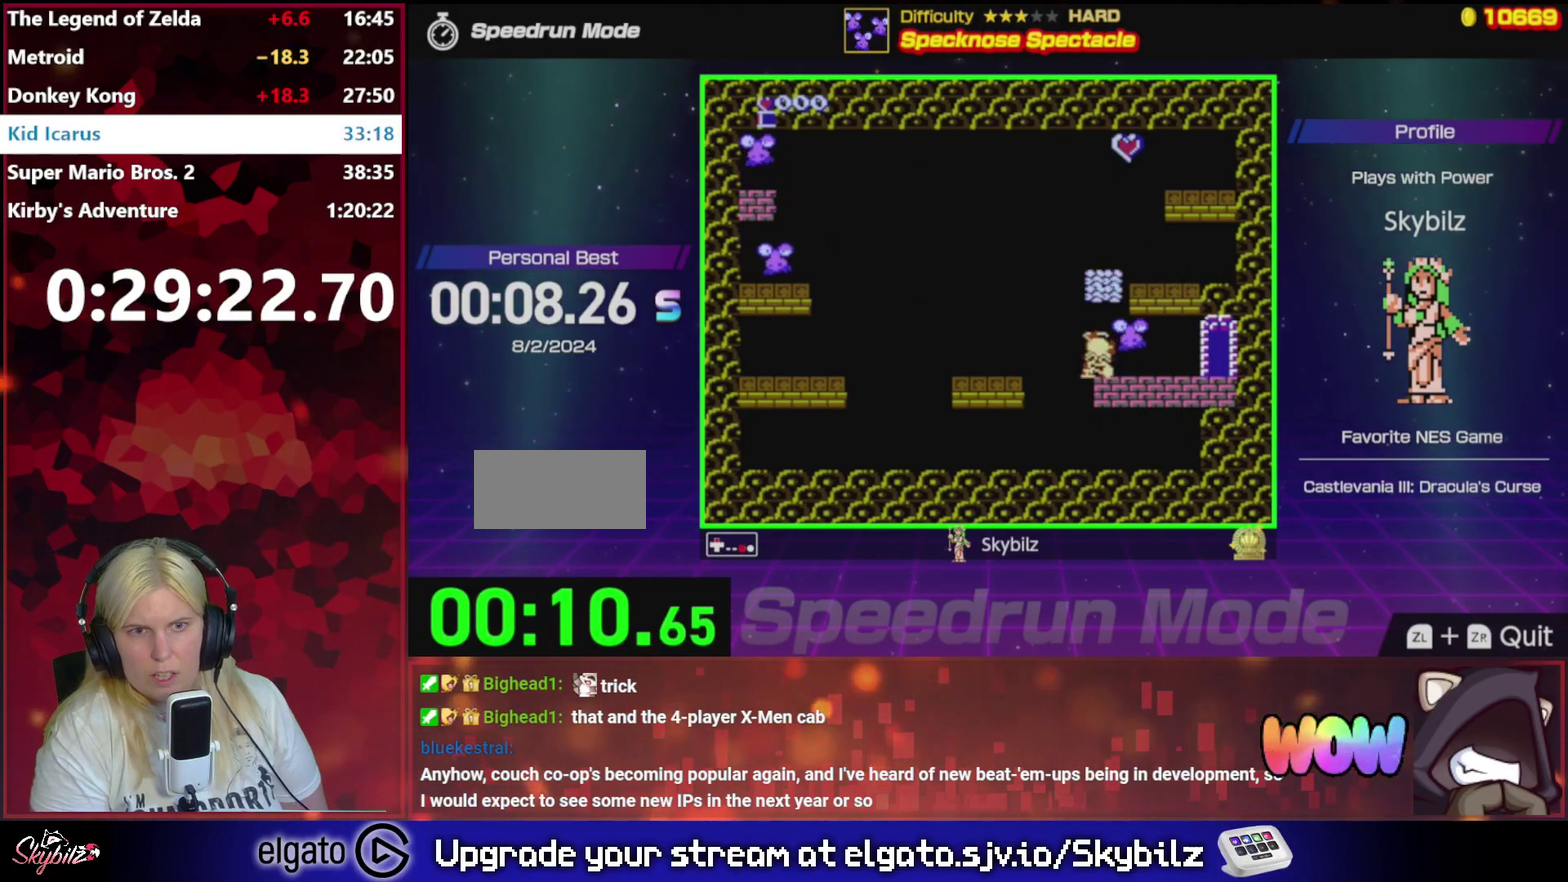
{"buttons": [], "events": [[233, "B", "up"], [233, "DPAD_UP", "up"], [333, "B", "down"], [433, "B", "up"]]}
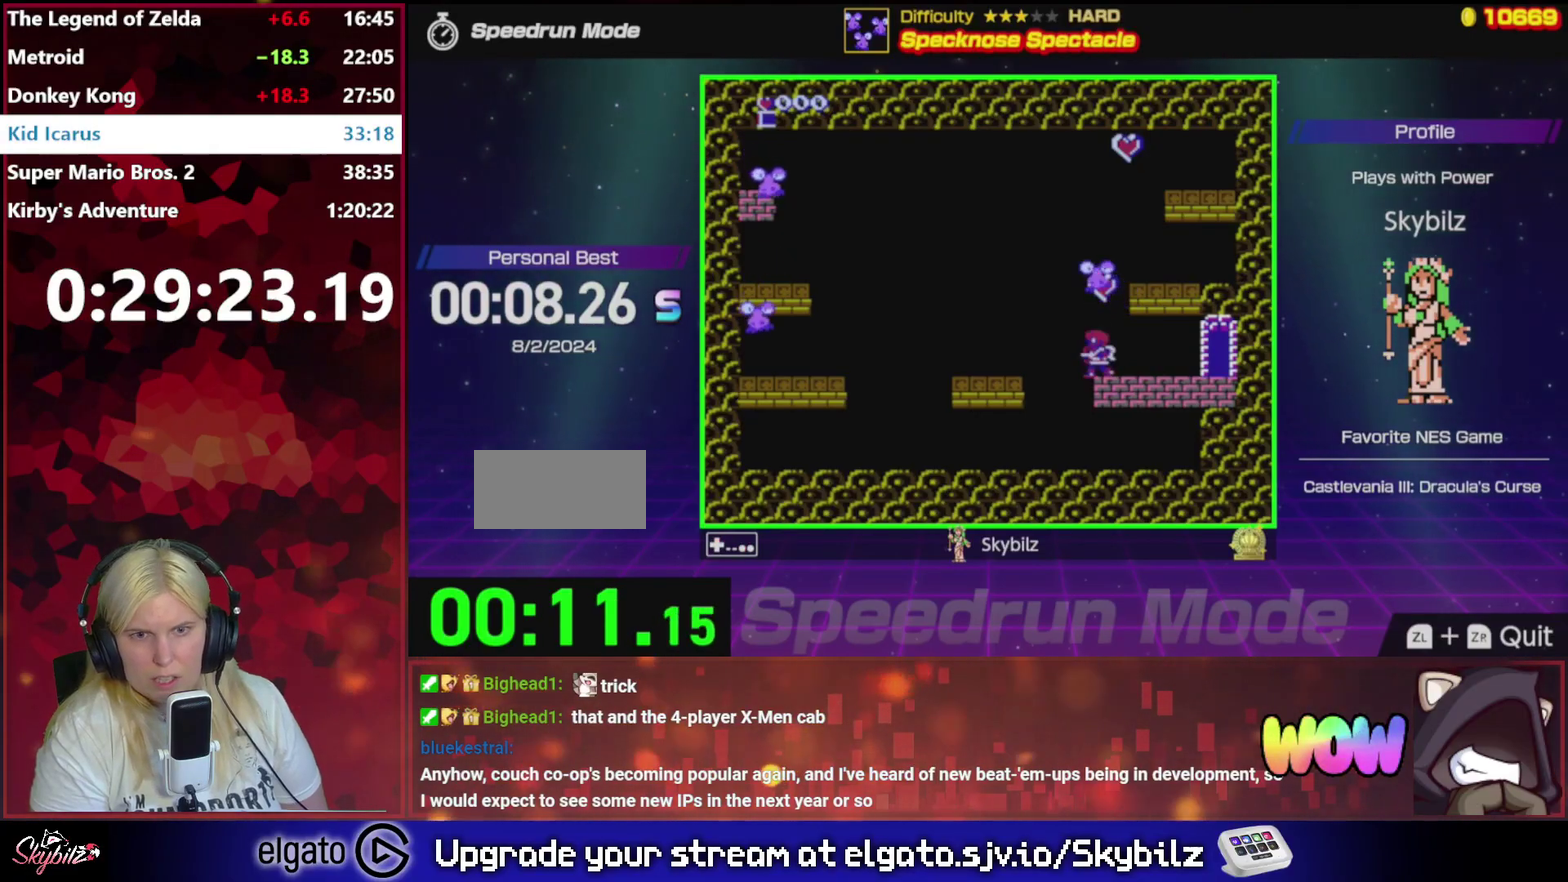
{"buttons": ["A", "DPAD_UP", "DPAD_LEFT"], "events": [[367, "DPAD_LEFT", "down"], [367, "DPAD_UP", "down"], [400, "A", "down"]]}
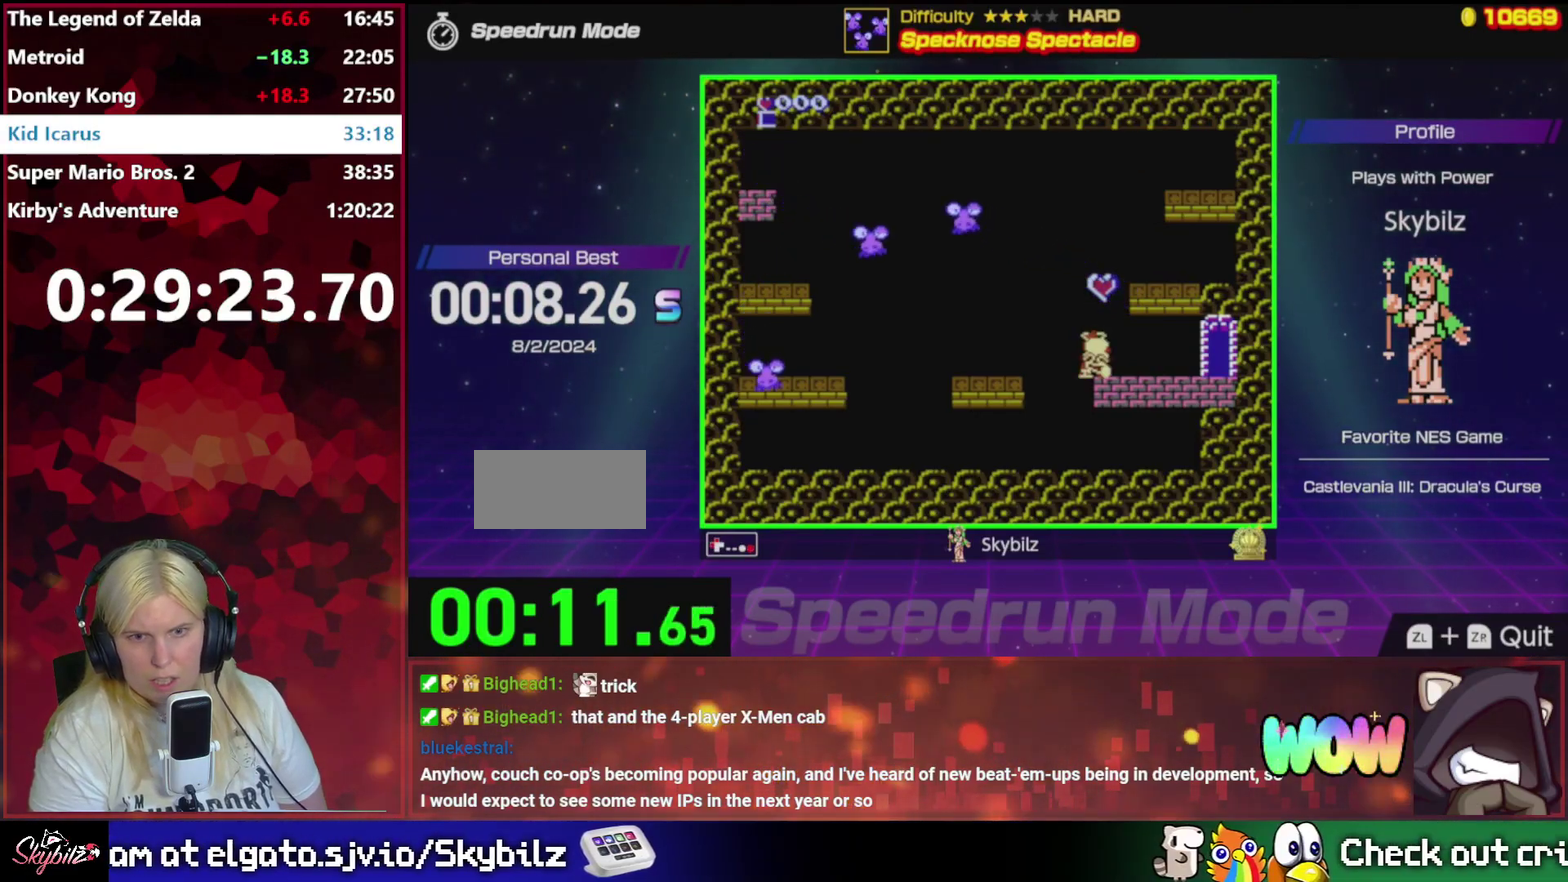
{"buttons": ["B", "DPAD_UP"], "events": [[100, "A", "up"], [100, "DPAD_UP", "up"], [200, "B", "down"], [300, "B", "up"], [300, "DPAD_UP", "down"], [367, "DPAD_LEFT", "up"], [367, "DPAD_UP", "up"], [467, "DPAD_UP", "down"], [500, "B", "down"]]}
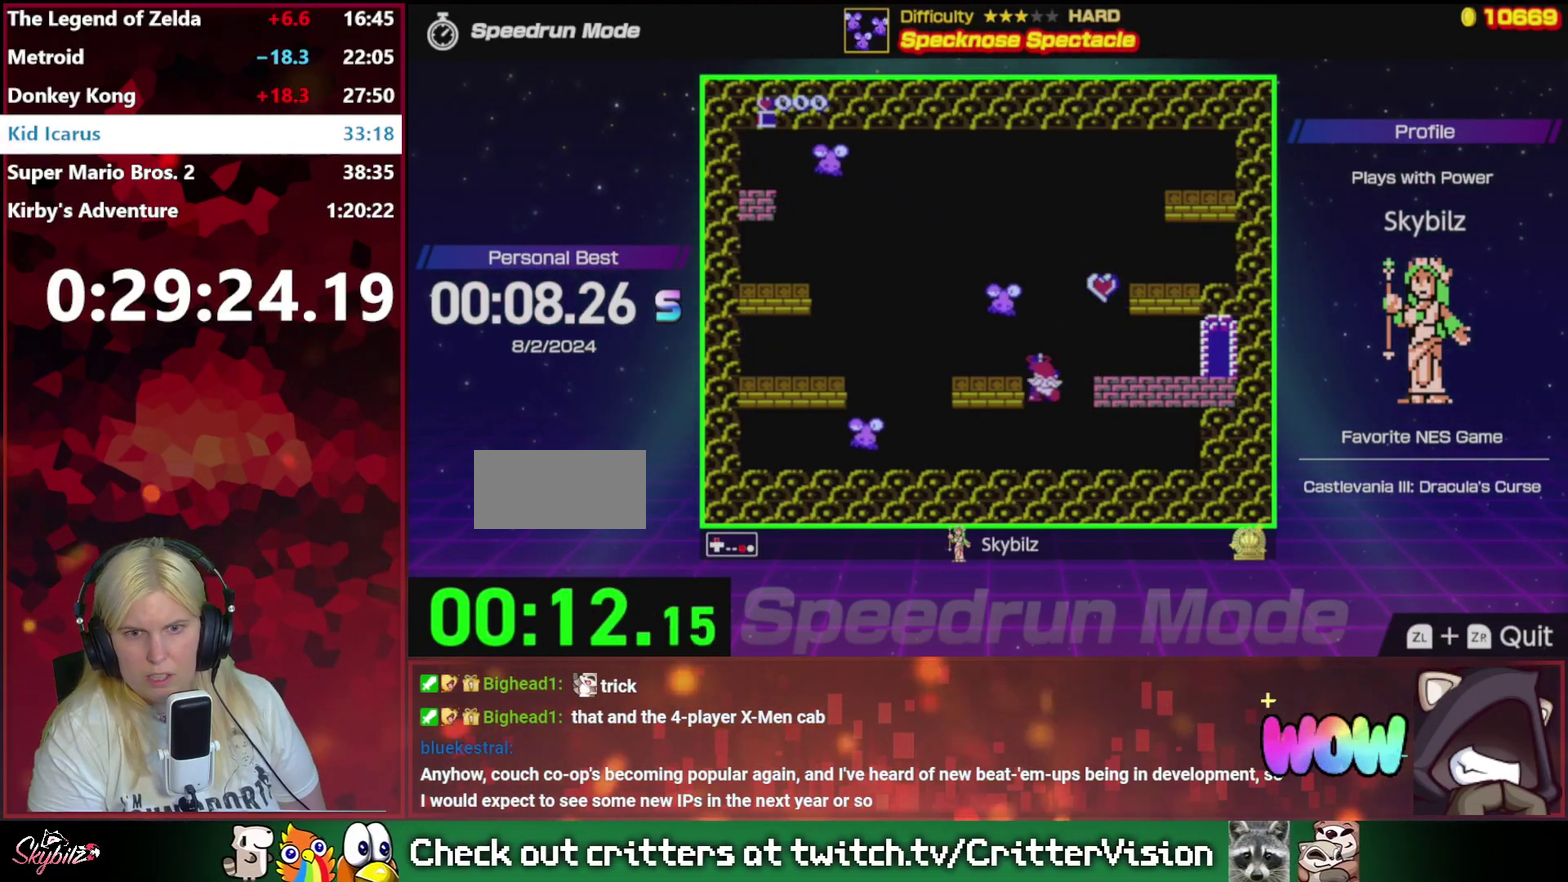
{"buttons": [], "events": [[133, "B", "up"], [167, "DPAD_RIGHT", "down"], [233, "DPAD_UP", "up"], [400, "DPAD_RIGHT", "up"]]}
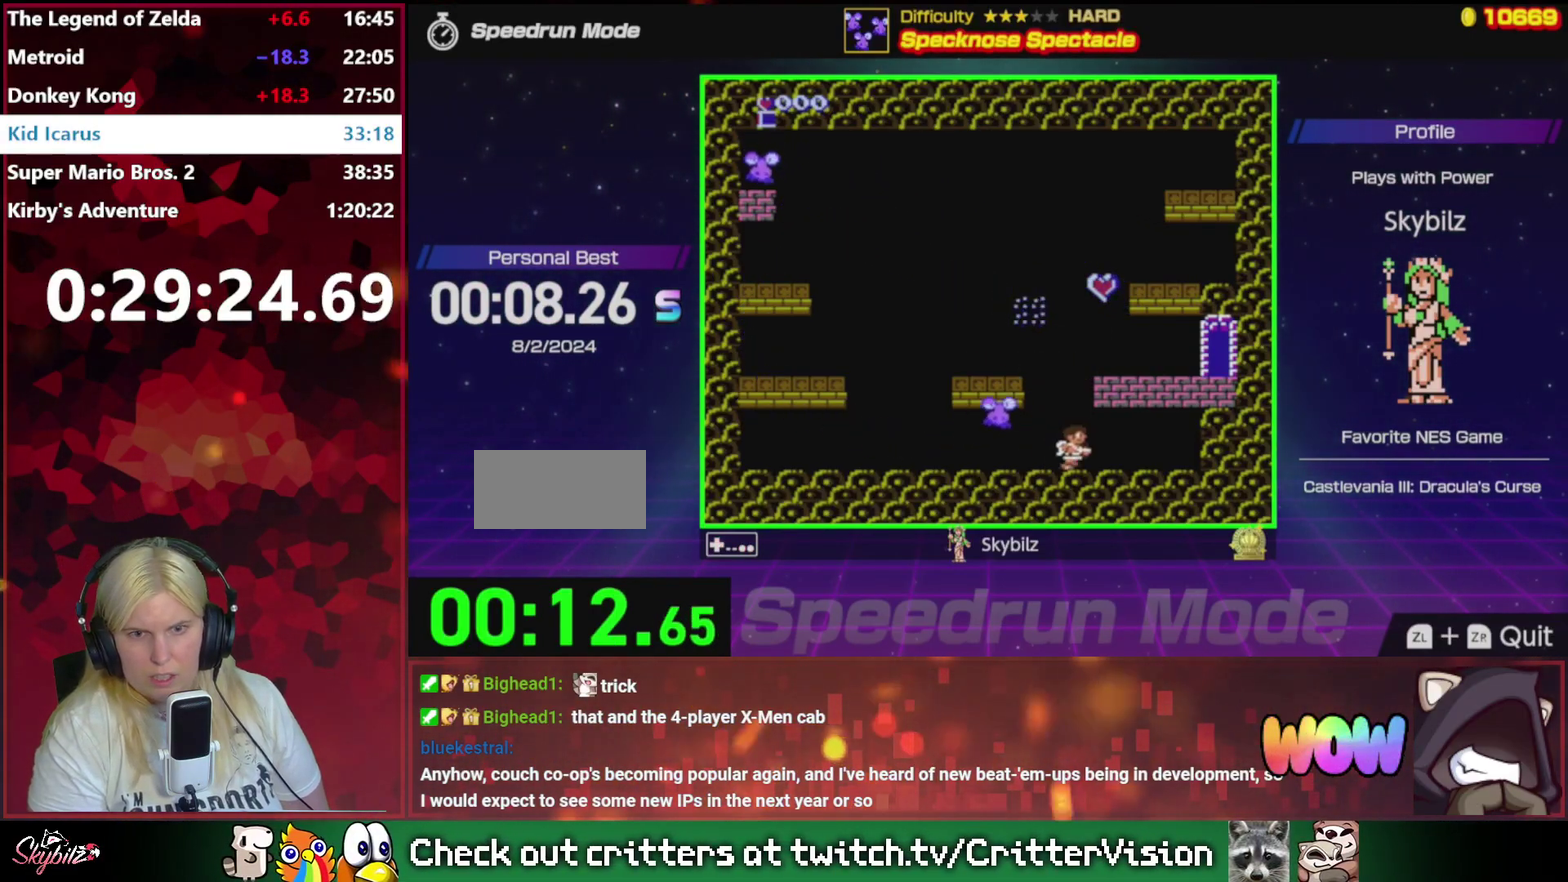
{"buttons": ["B", "DPAD_UP"], "events": [[33, "DPAD_LEFT", "down"], [67, "B", "down"], [67, "DPAD_UP", "down"], [133, "DPAD_LEFT", "up"]]}
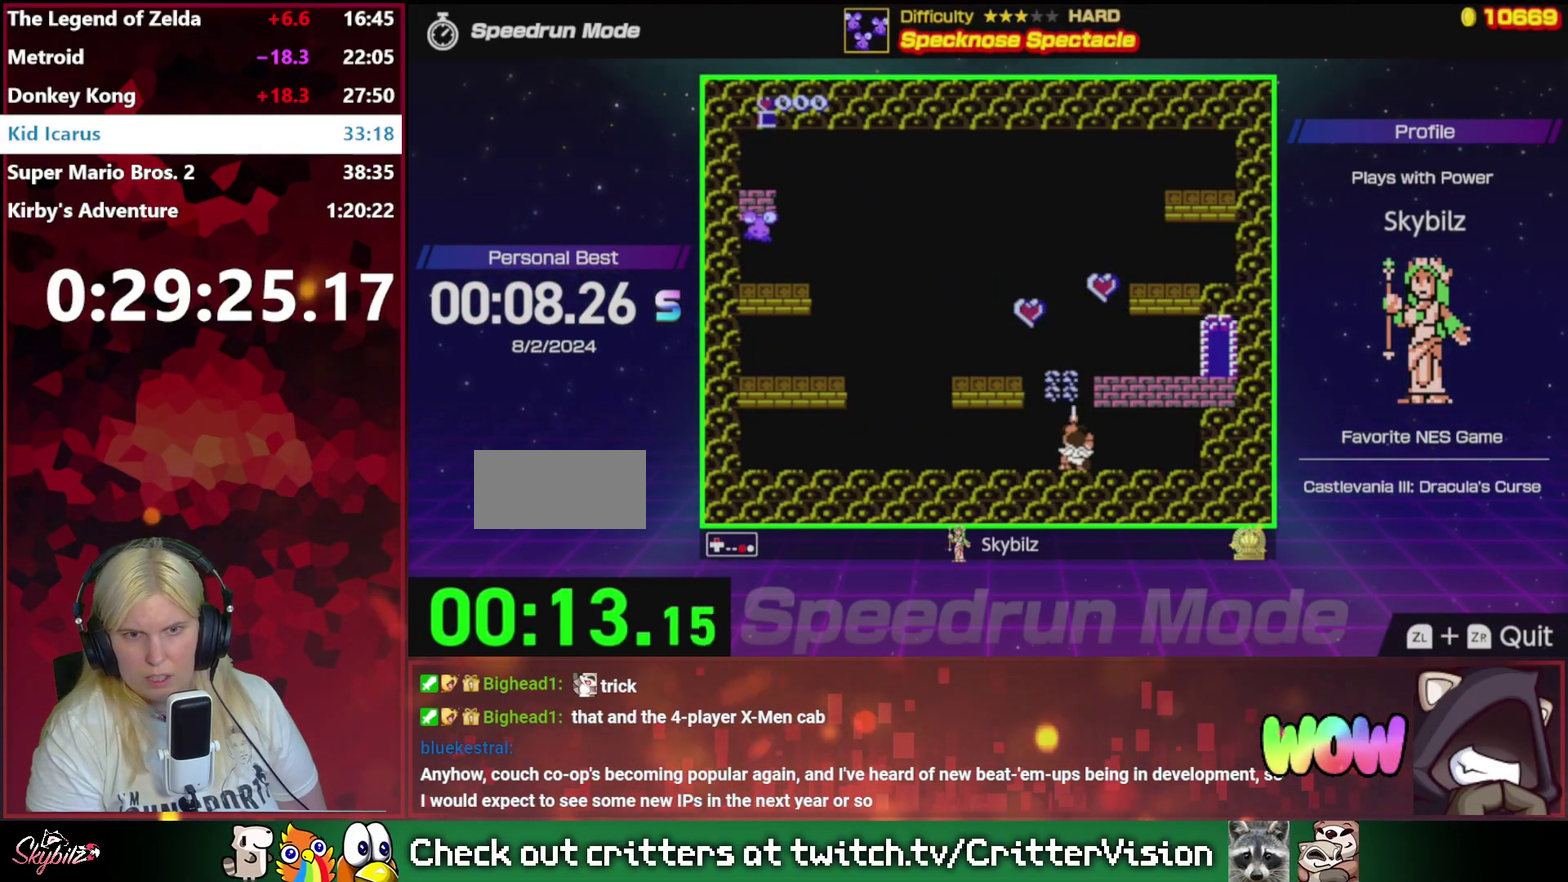
{"buttons": ["A", "DPAD_UP"], "events": [[33, "B", "up"], [67, "DPAD_UP", "up"], [333, "DPAD_LEFT", "down"], [400, "DPAD_UP", "down"], [433, "A", "down"], [467, "DPAD_LEFT", "up"]]}
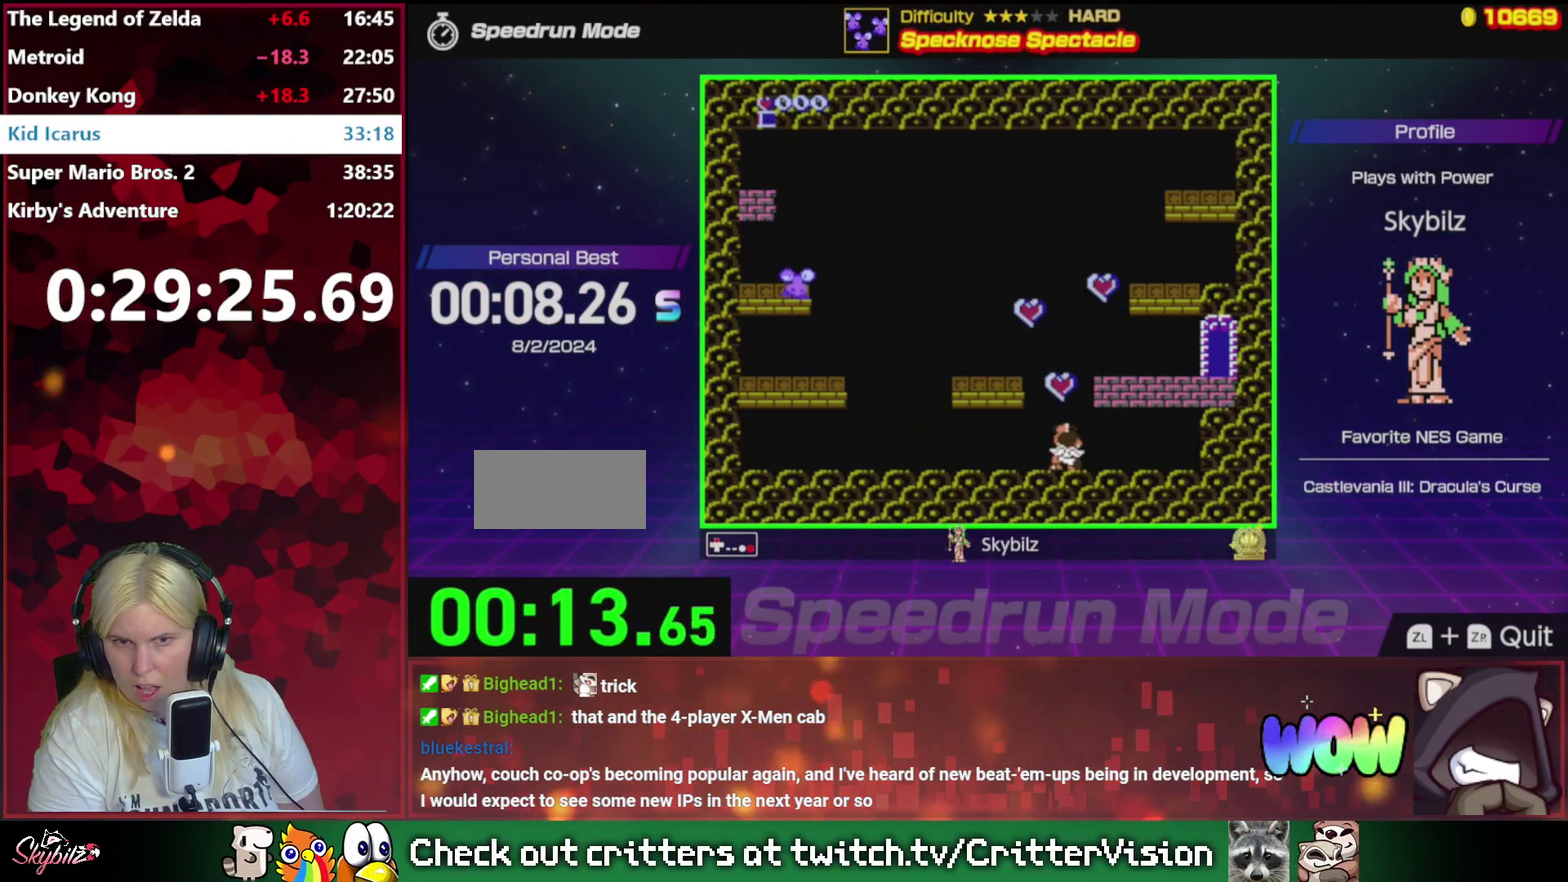
{"buttons": ["DPAD_RIGHT"], "events": [[33, "DPAD_UP", "up"], [100, "DPAD_LEFT", "down"], [167, "DPAD_UP", "down"], [267, "A", "up"], [267, "DPAD_LEFT", "up"], [267, "DPAD_UP", "up"], [433, "DPAD_RIGHT", "down"]]}
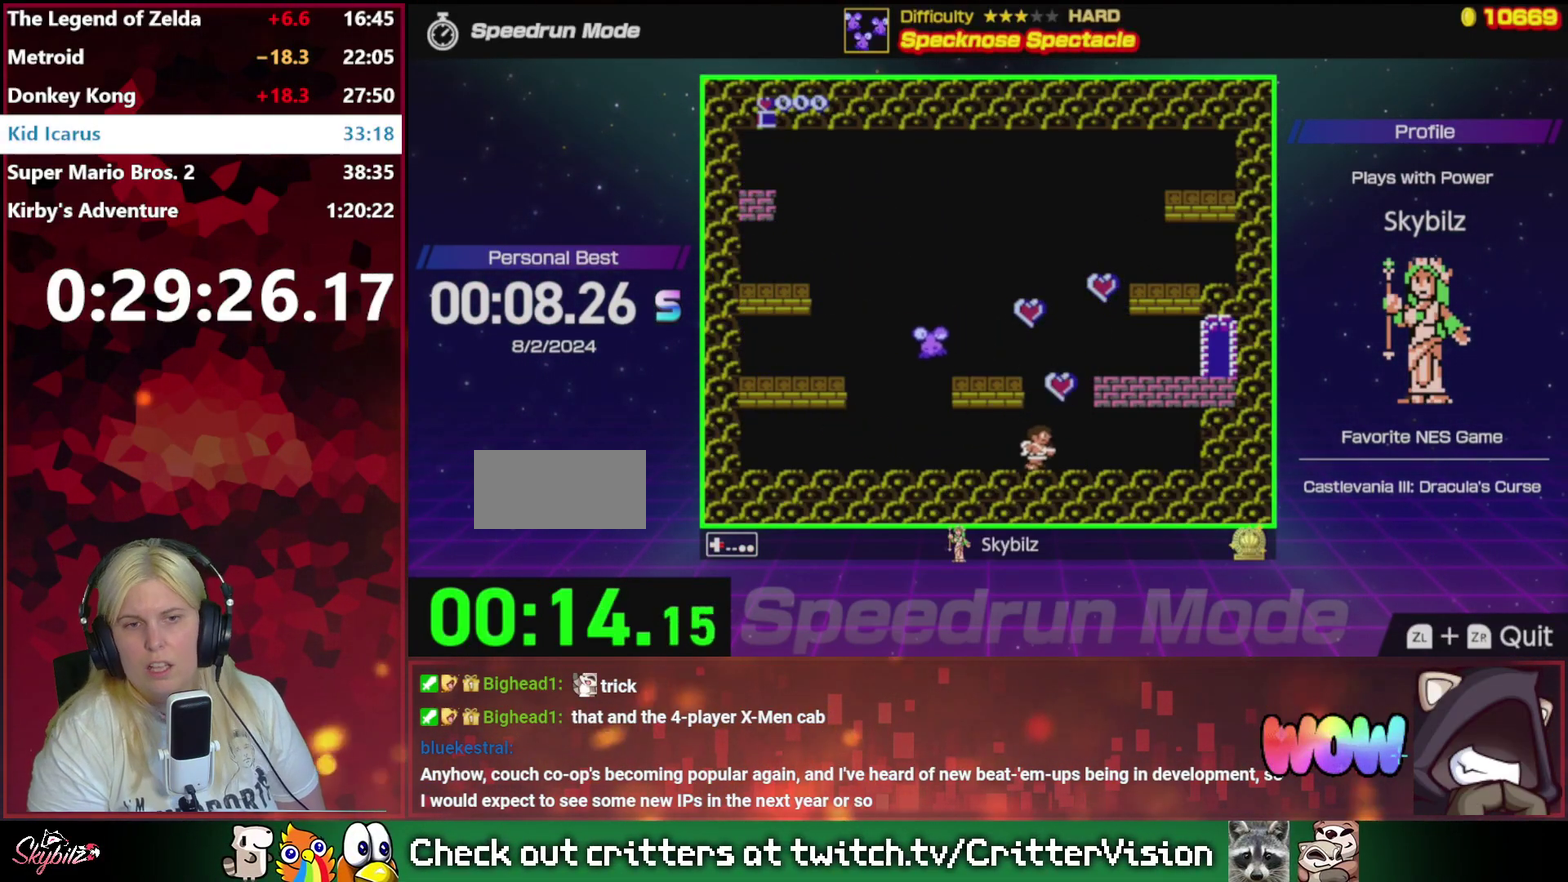
{"buttons": ["DPAD_UP"], "events": [[133, "DPAD_RIGHT", "up"], [333, "DPAD_UP", "down"], [367, "B", "down"], [500, "B", "up"]]}
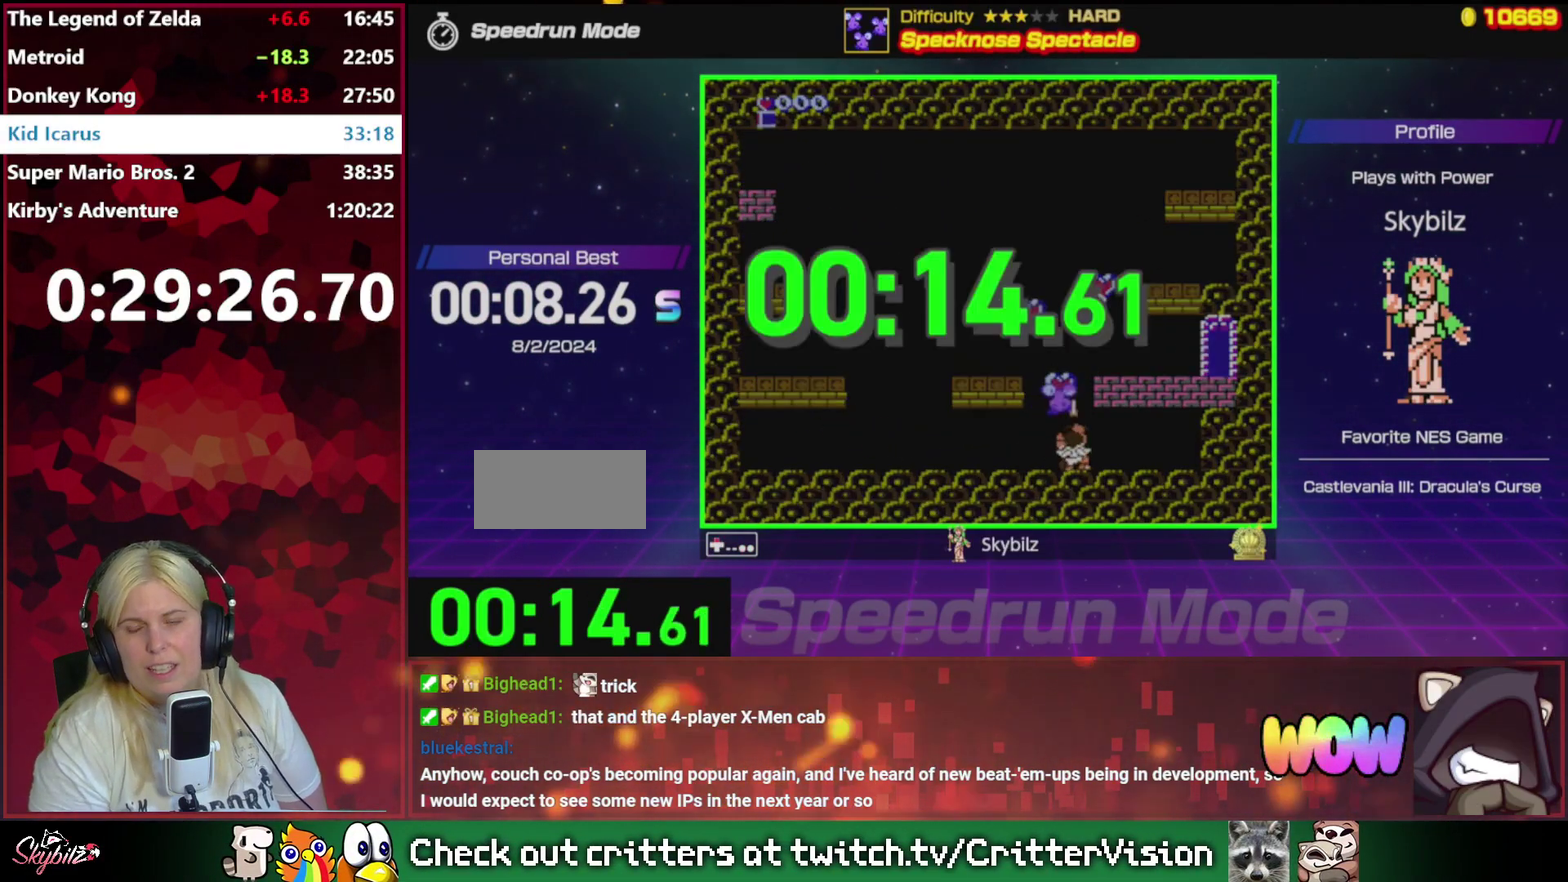
{"buttons": [], "events": [[67, "B", "down"], [167, "B", "up"], [233, "B", "down"], [367, "B", "up"], [367, "DPAD_UP", "up"]]}